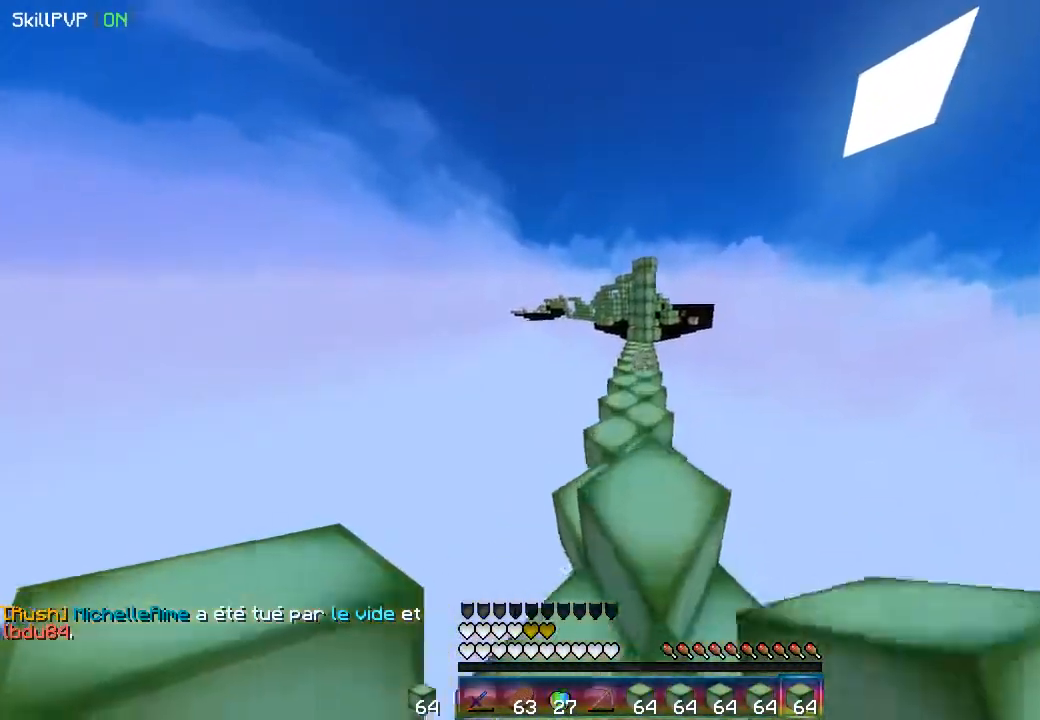
Gameplay with keyboard and mouse; each line is a JSON object with the keys and mouse buttons held at the frame after it. "events" lists presses ("down") and releases ("up") of "down", "left", "right", "up", "mouse_left" and "mouse_right" between this image and that frame as [ms after this image, input, new state], when the widget could be followed in between. "mouse_left", "mouse_right" = the "left", "right" buttons of the "mouse" list. No other keys are recorded. Fast repeated clicks can show as one long hold. Mouse movement is not recorded.
{"keys": ["up"], "mouse": [], "events": [[67, "mouse_right", "down"], [467, "mouse_right", "up"]]}
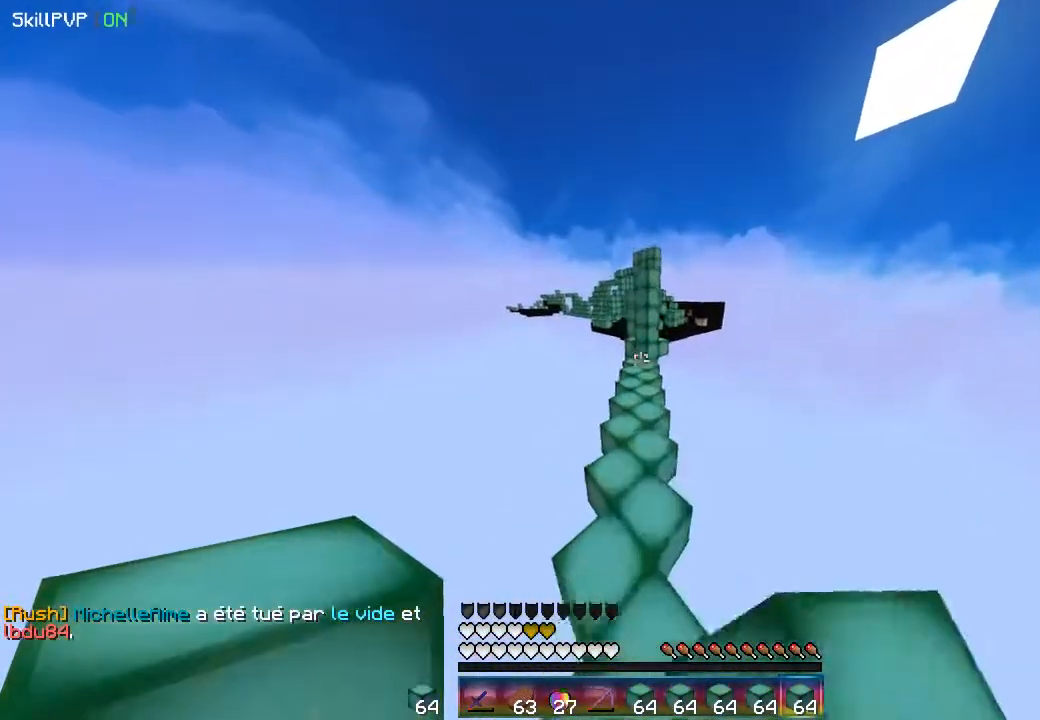
{"keys": ["up"], "mouse": [], "events": []}
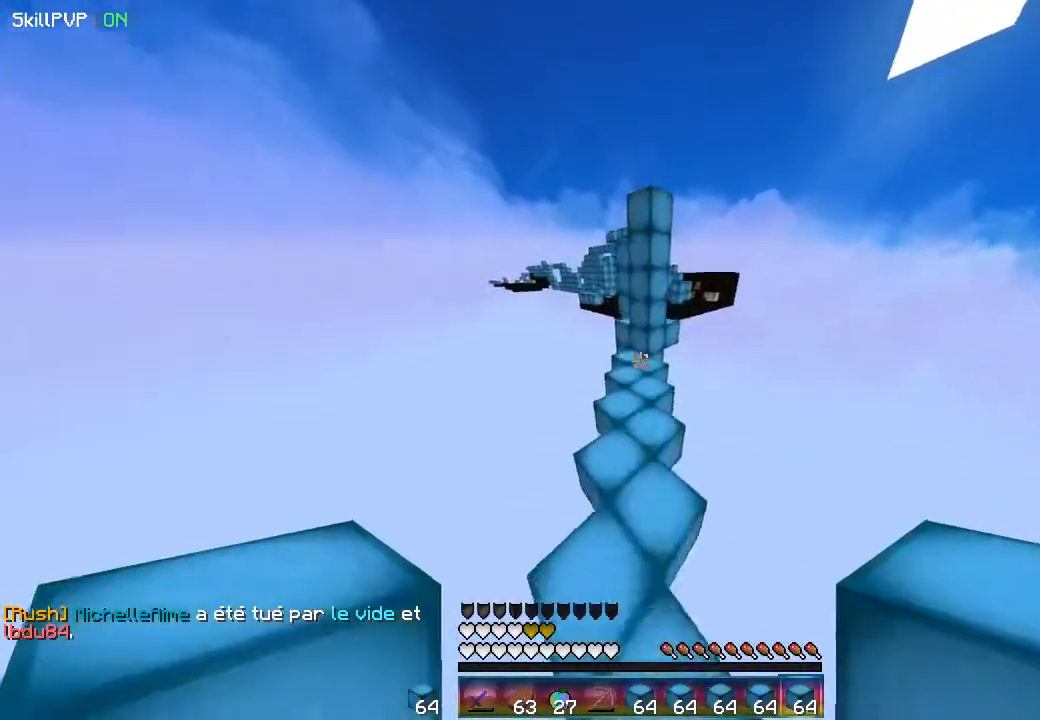
{"keys": ["up"], "mouse": [], "events": []}
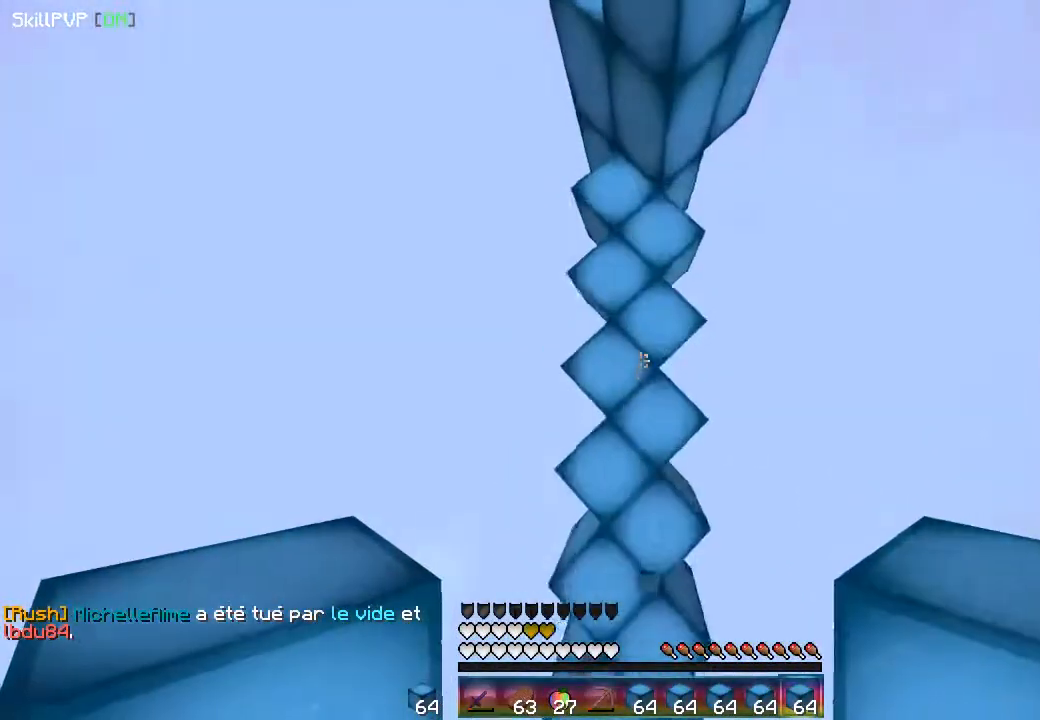
{"keys": [], "mouse": ["left"], "events": [[33, "mouse_left", "down"], [33, "up", "up"], [133, "mouse_left", "up"], [167, "mouse_left", "down"], [283, "mouse_left", "up"], [350, "mouse_left", "down"]]}
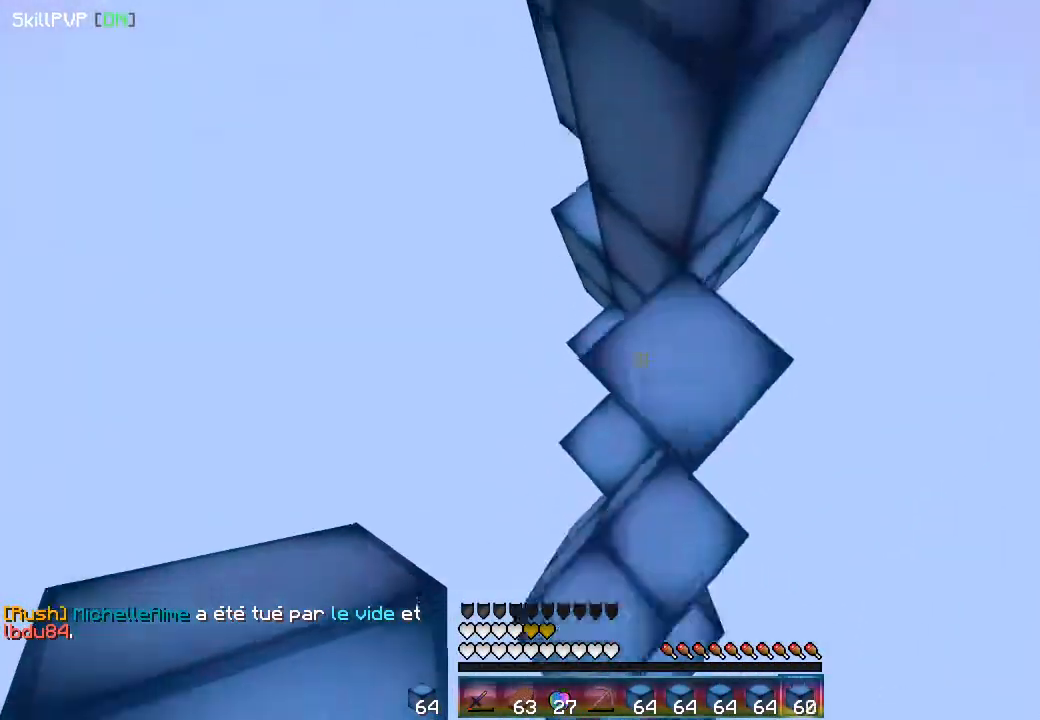
{"keys": [], "mouse": ["left"], "events": []}
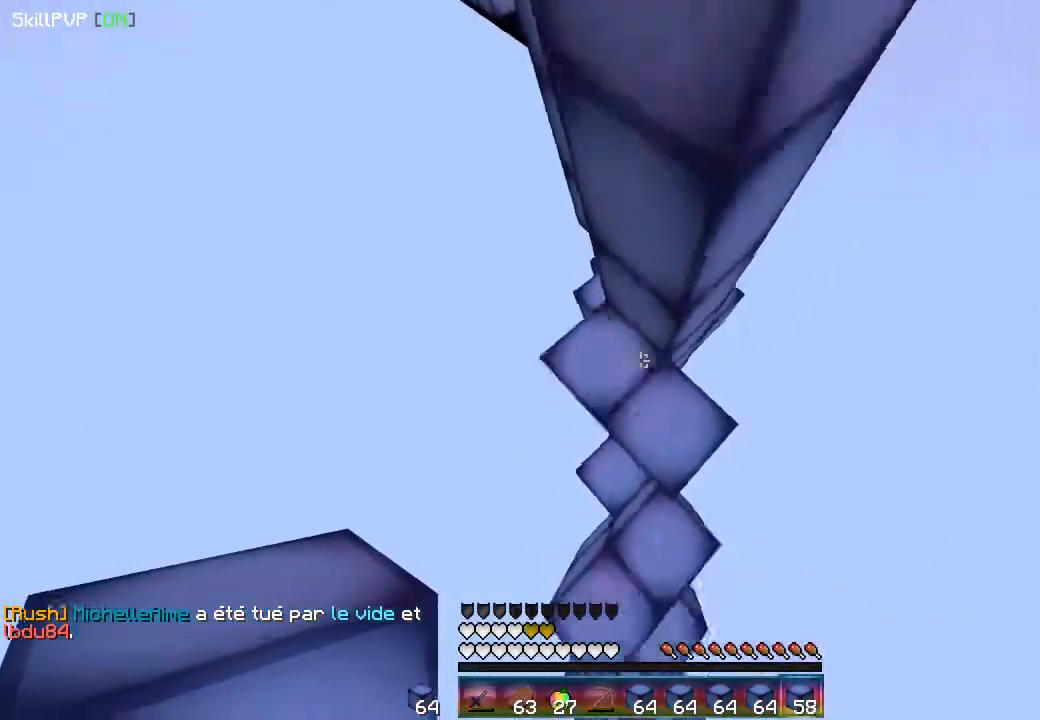
{"keys": [], "mouse": ["left"], "events": []}
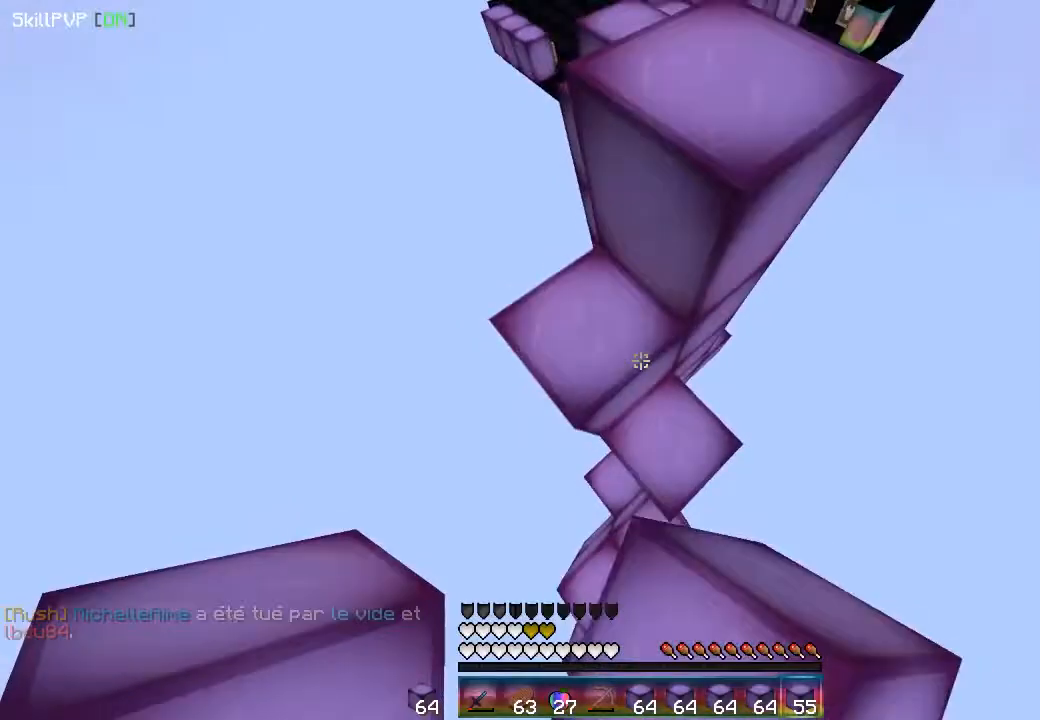
{"keys": [], "mouse": ["left"], "events": [[100, "mouse_left", "up"], [133, "mouse_left", "down"]]}
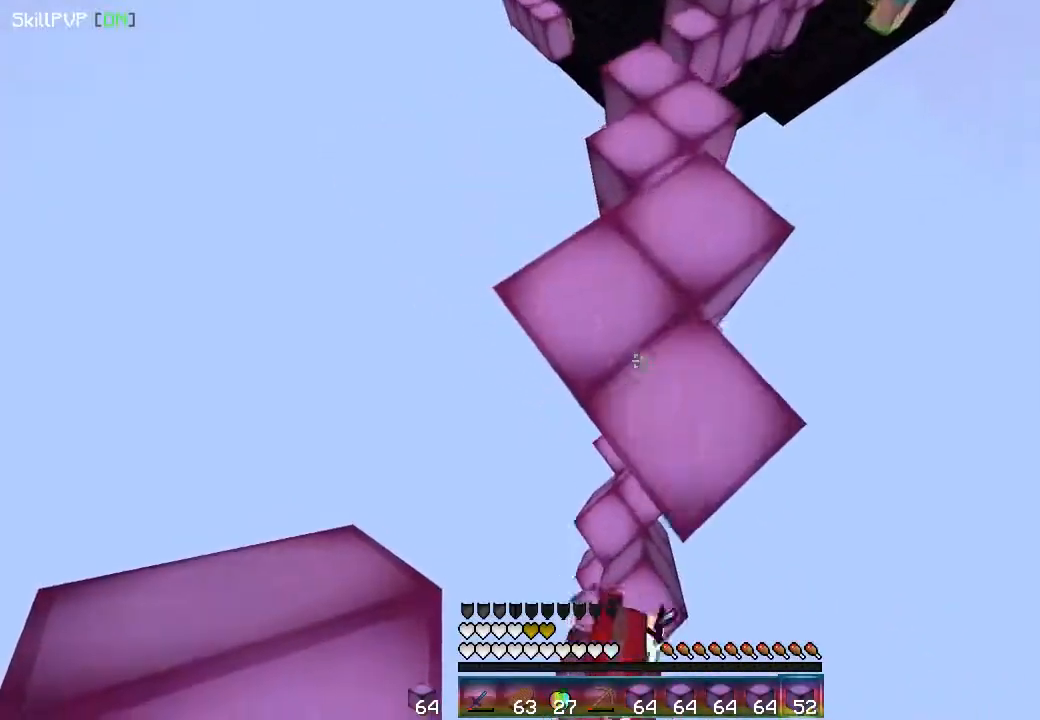
{"keys": ["up"], "mouse": [], "events": [[100, "mouse_left", "up"], [367, "up", "down"]]}
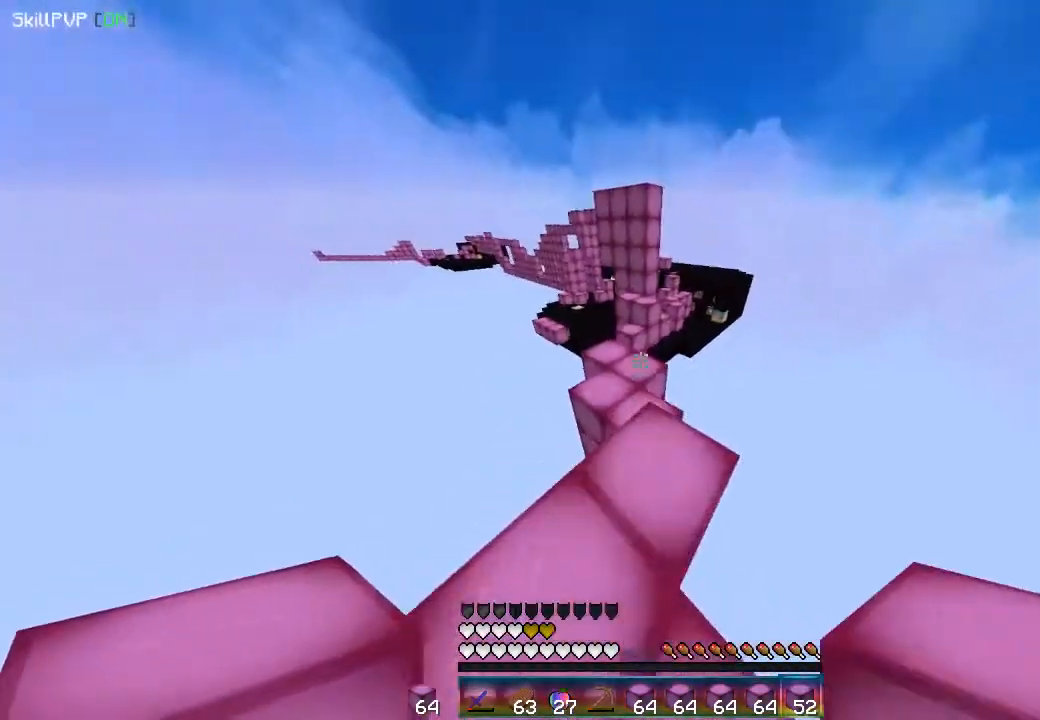
{"keys": ["up"], "mouse": [], "events": []}
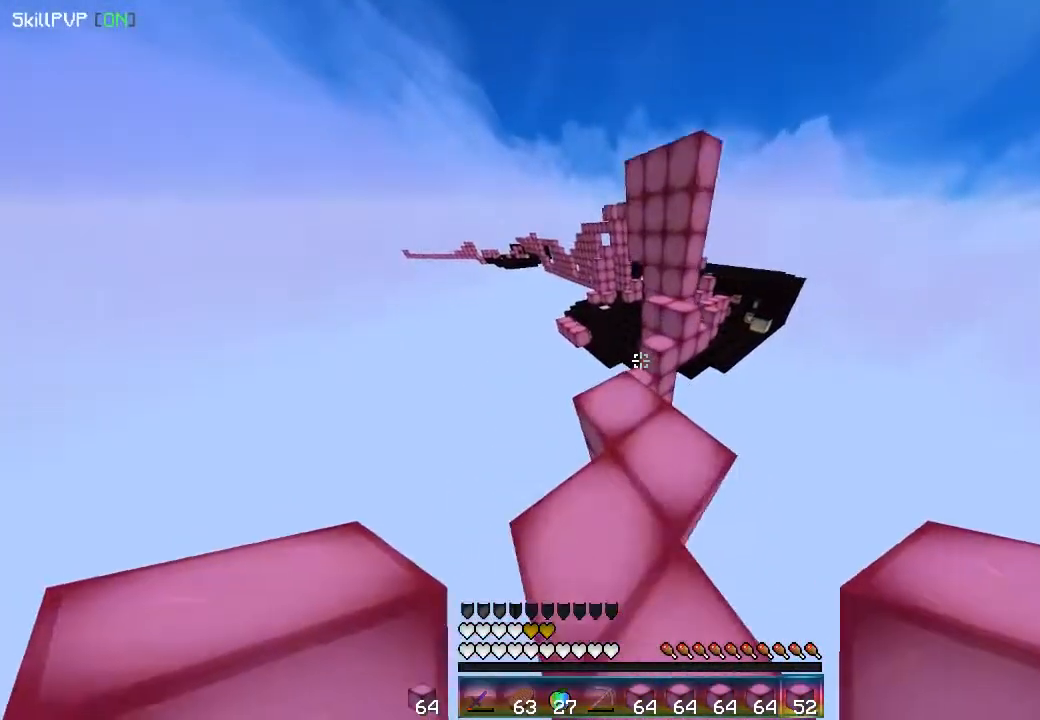
{"keys": ["up"], "mouse": [], "events": []}
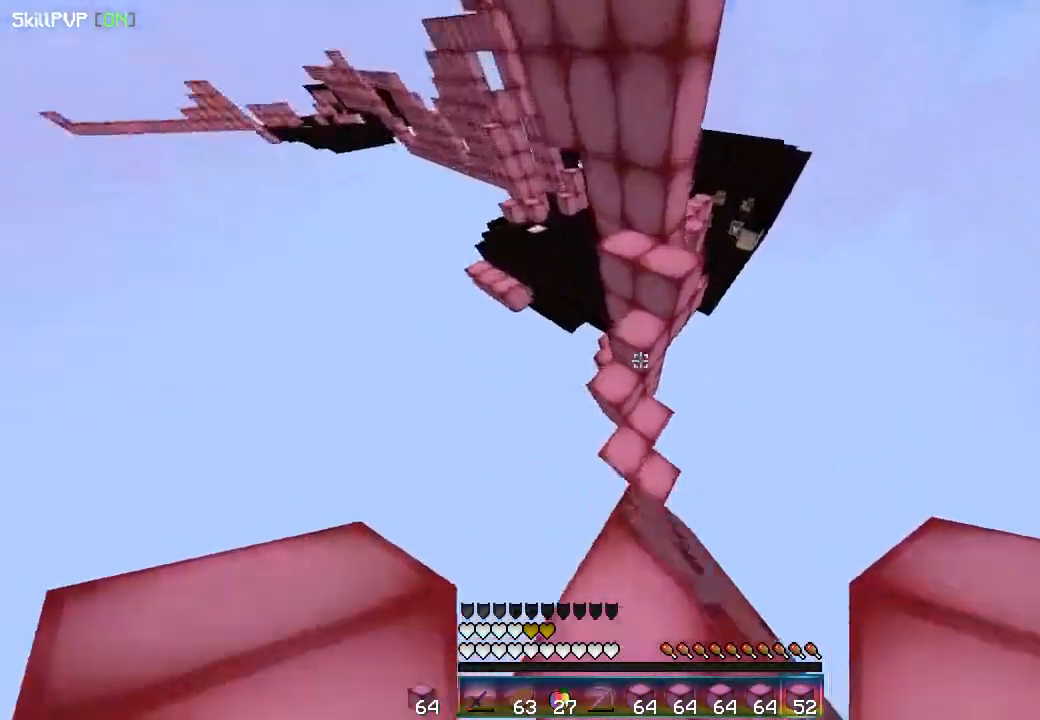
{"keys": [], "mouse": ["left"], "events": [[350, "up", "up"], [383, "mouse_left", "down"]]}
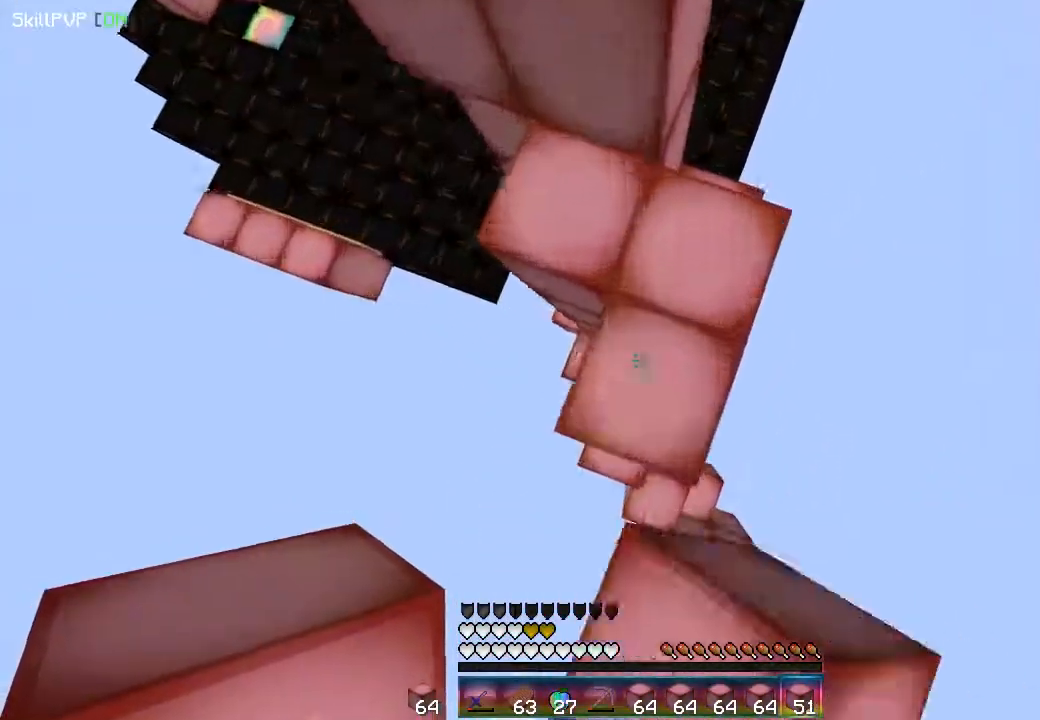
{"keys": [], "mouse": ["left"], "events": [[133, "mouse_left", "up"], [200, "mouse_left", "down"]]}
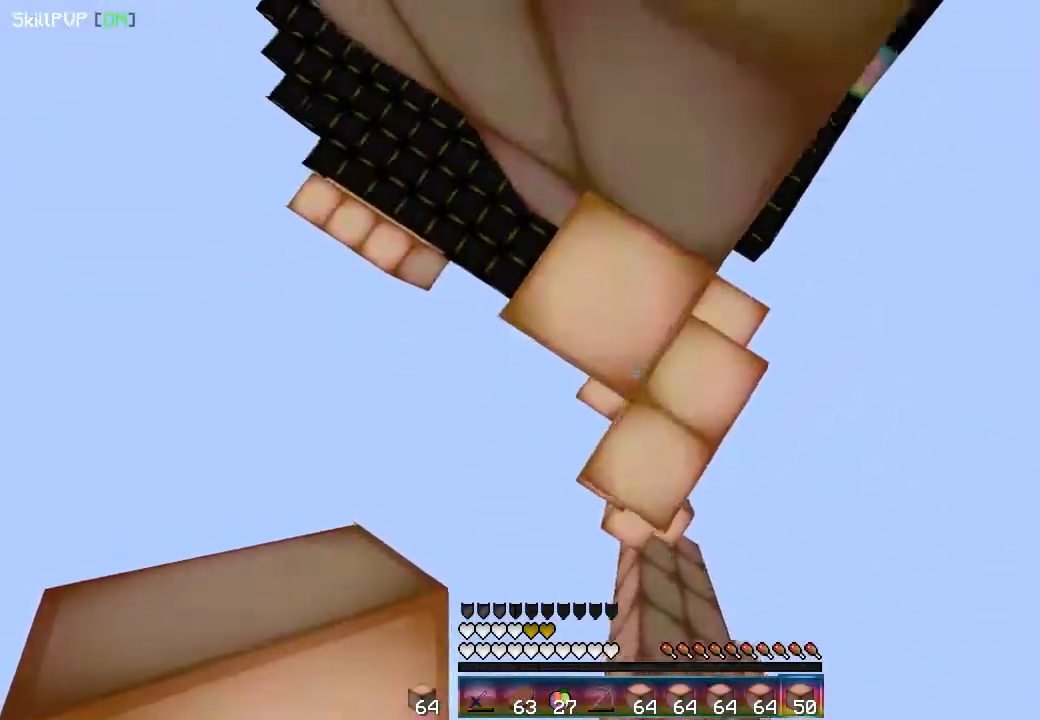
{"keys": [], "mouse": ["left"], "events": [[183, "mouse_left", "up"], [217, "mouse_left", "down"]]}
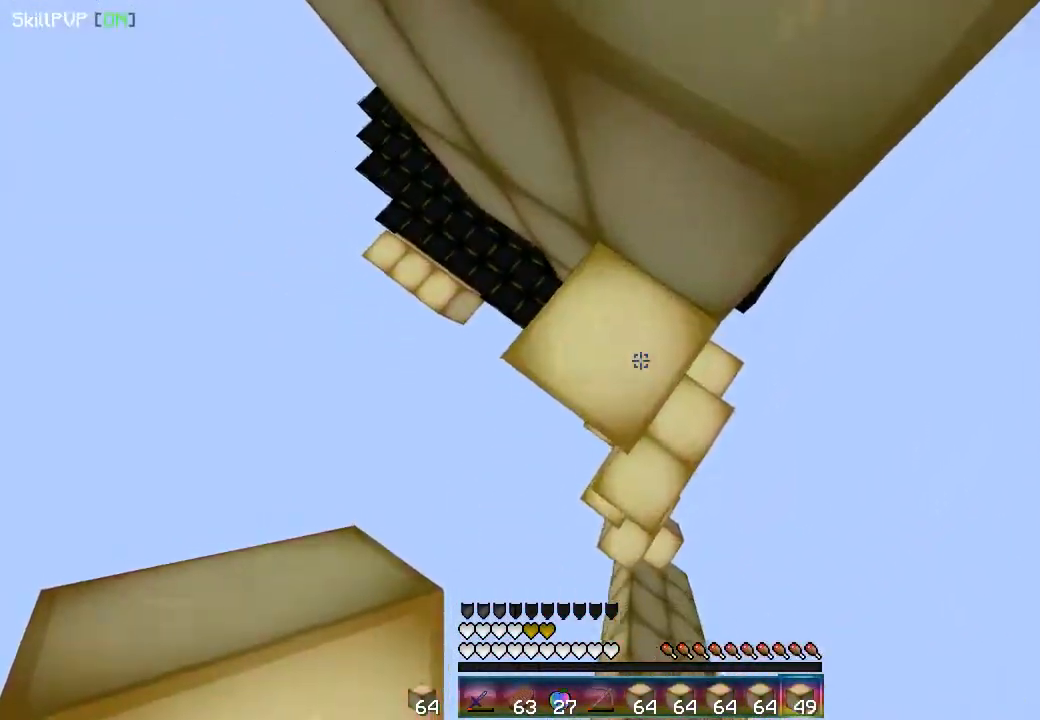
{"keys": [], "mouse": ["left"], "events": [[217, "mouse_left", "up"], [233, "mouse_left", "down"], [467, "mouse_left", "up"], [483, "mouse_left", "down"]]}
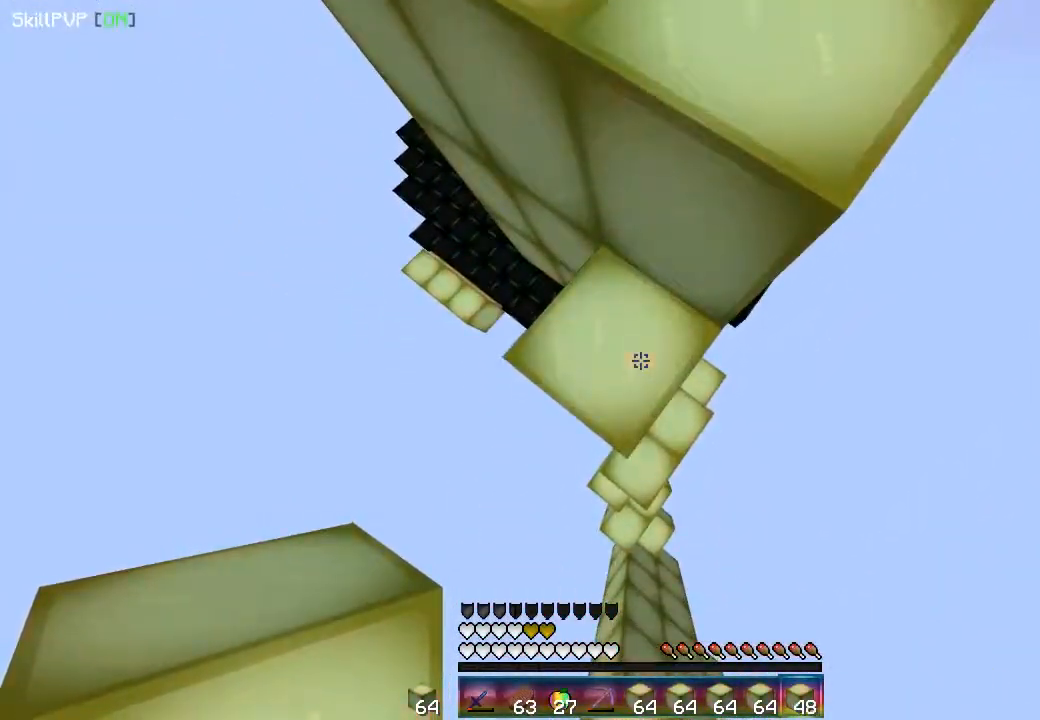
{"keys": ["up"], "mouse": [], "events": [[183, "mouse_left", "up"], [217, "mouse_left", "down"], [483, "mouse_left", "up"], [500, "up", "down"]]}
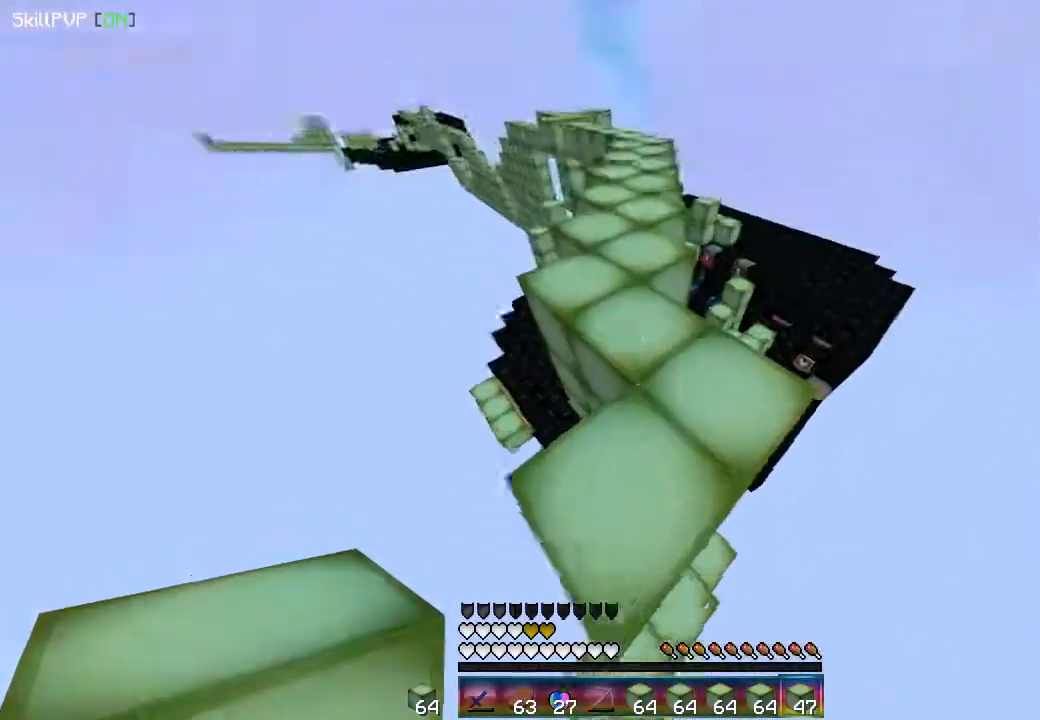
{"keys": ["up"], "mouse": ["right"], "events": [[333, "mouse_right", "down"]]}
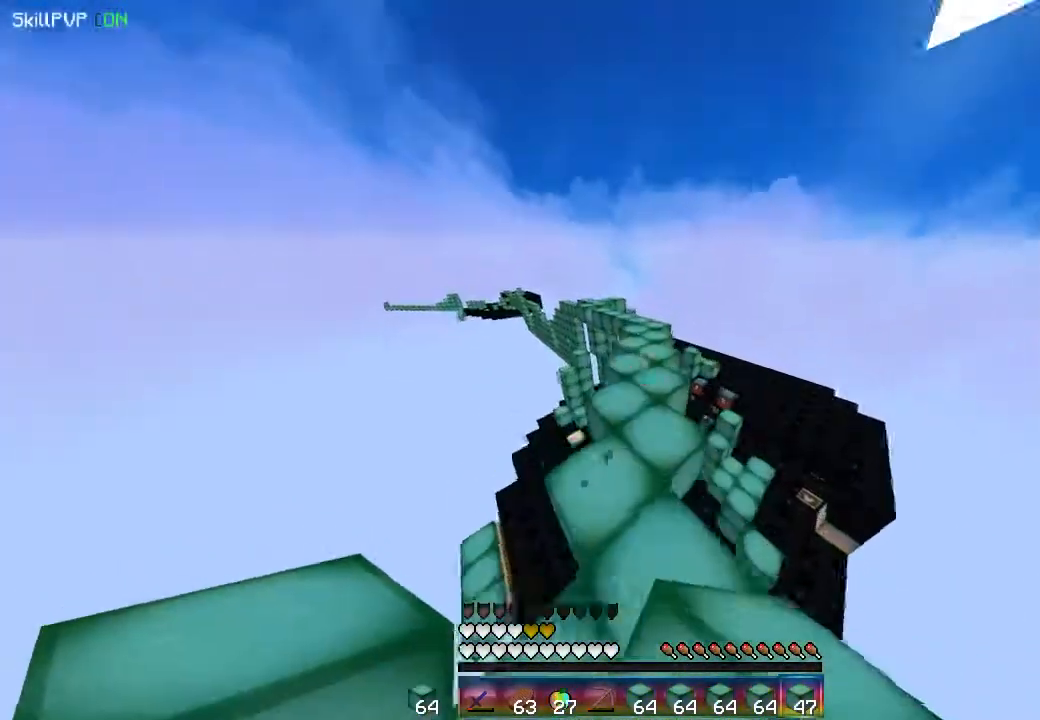
{"keys": ["up"], "mouse": ["right"], "events": [[33, "mouse_right", "up"], [67, "mouse_right", "down"]]}
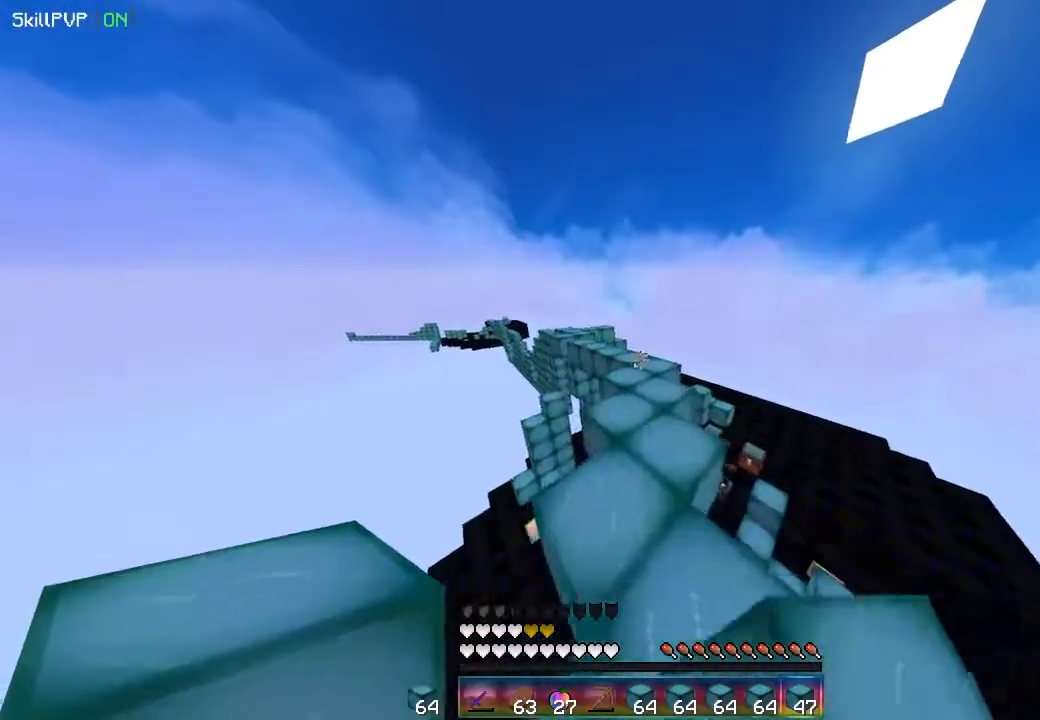
{"keys": ["up"], "mouse": [], "events": [[133, "mouse_right", "up"], [167, "mouse_right", "down"], [450, "mouse_right", "up"]]}
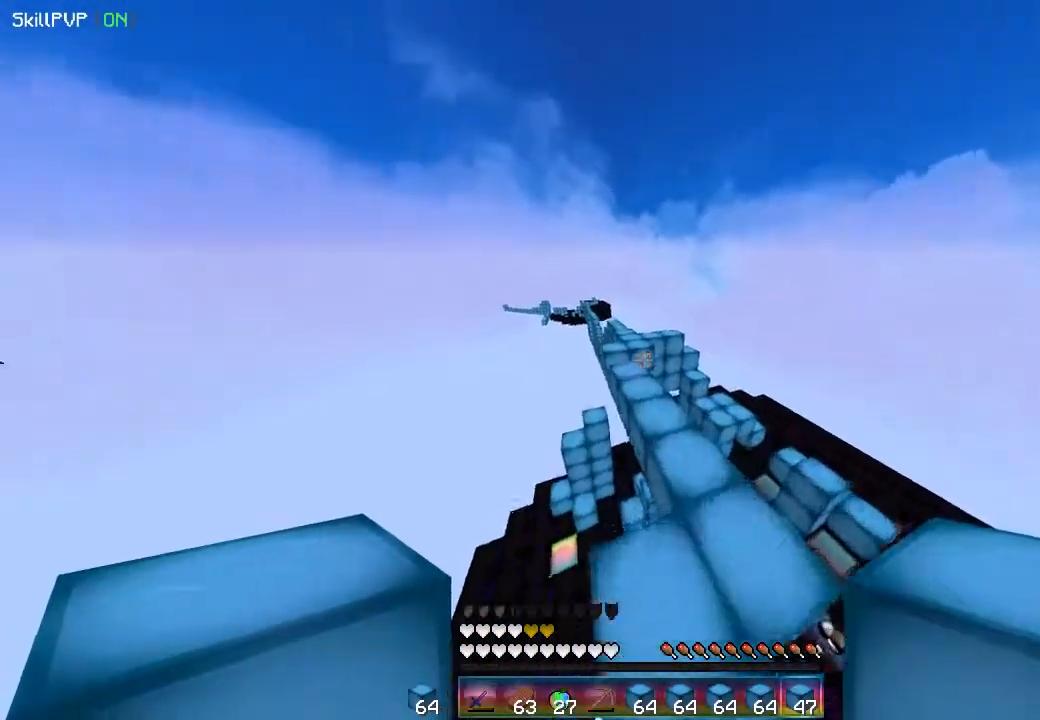
{"keys": ["up"], "mouse": [], "events": []}
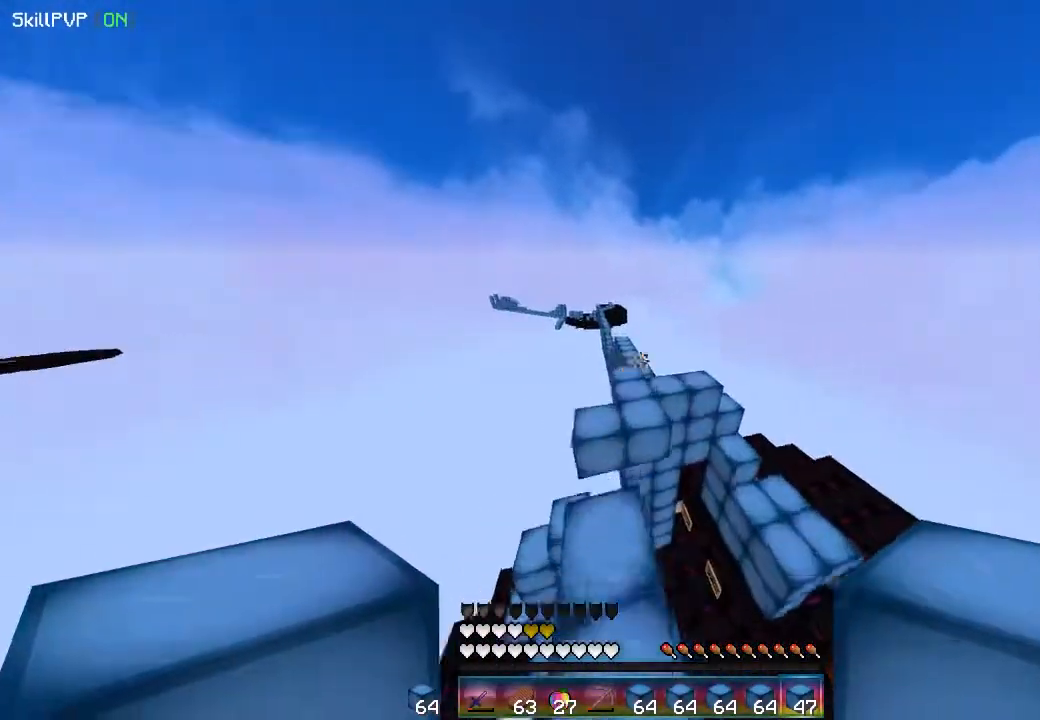
{"keys": ["up"], "mouse": ["right"], "events": [[467, "mouse_right", "down"]]}
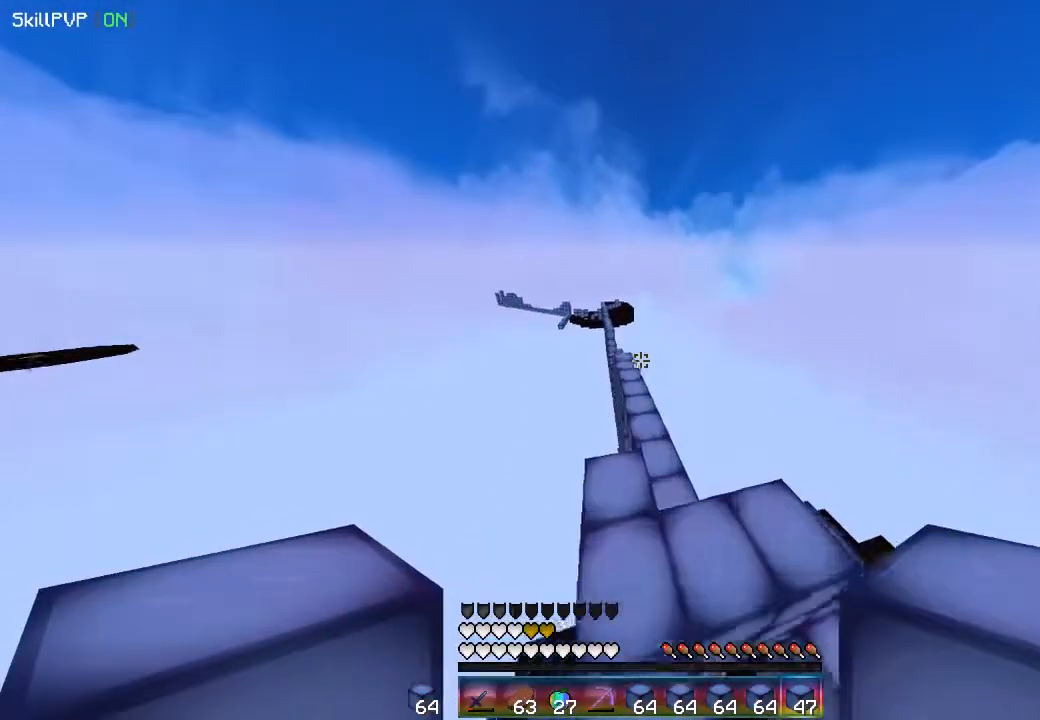
{"keys": ["up"], "mouse": [], "events": [[300, "mouse_right", "up"]]}
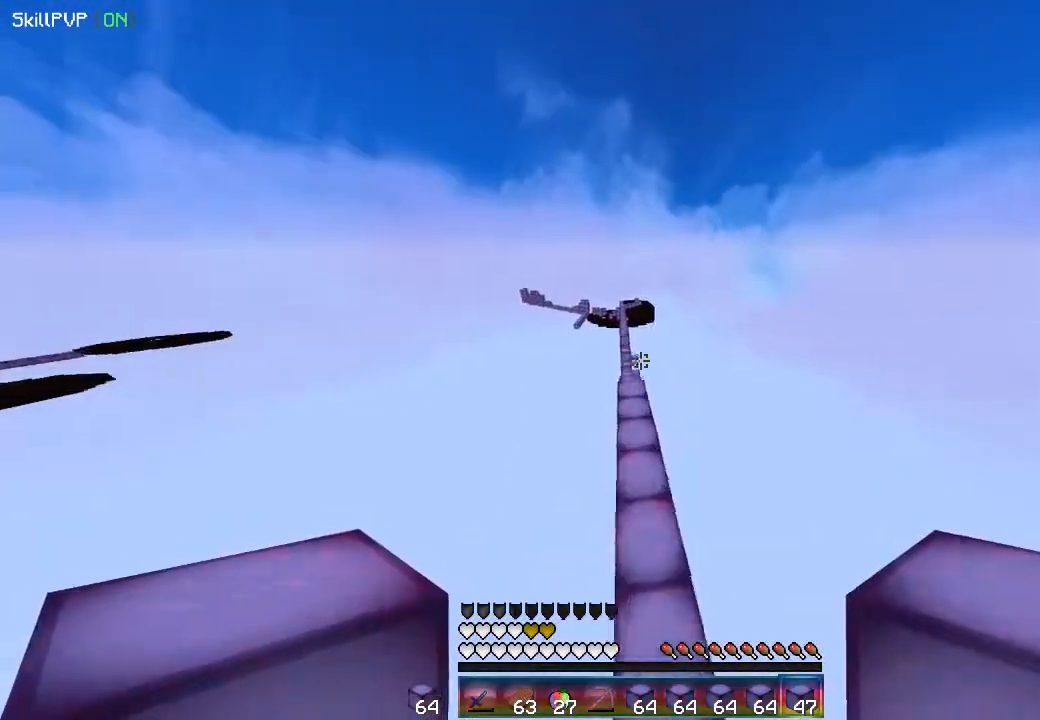
{"keys": ["up"], "mouse": [], "events": []}
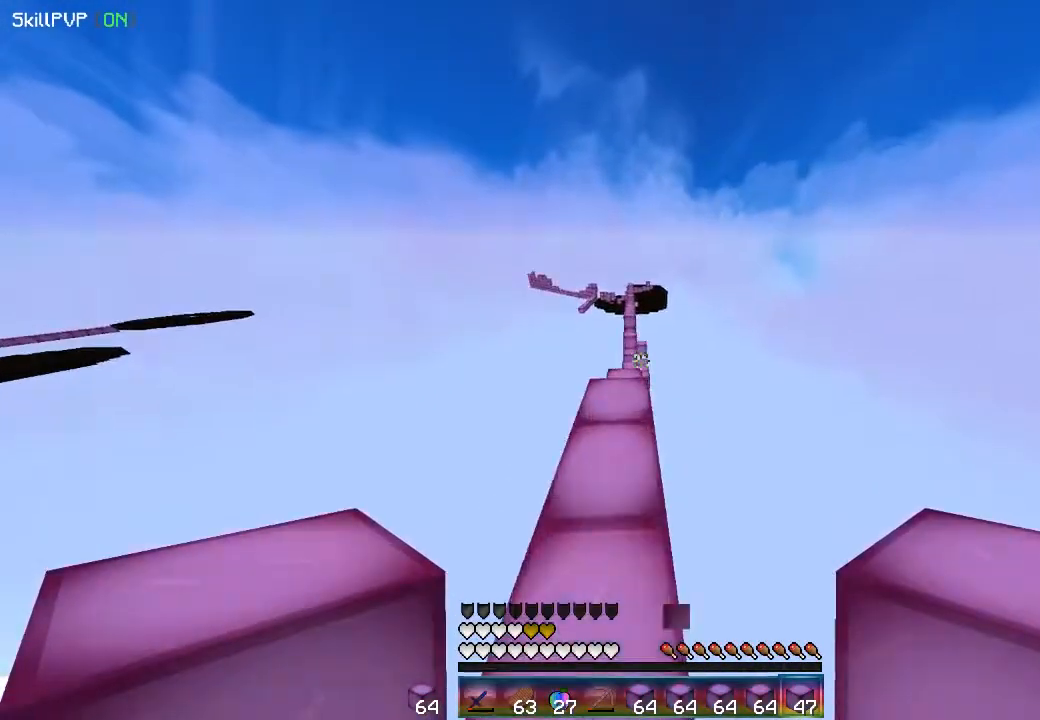
{"keys": ["up"], "mouse": ["right"], "events": [[117, "mouse_right", "down"]]}
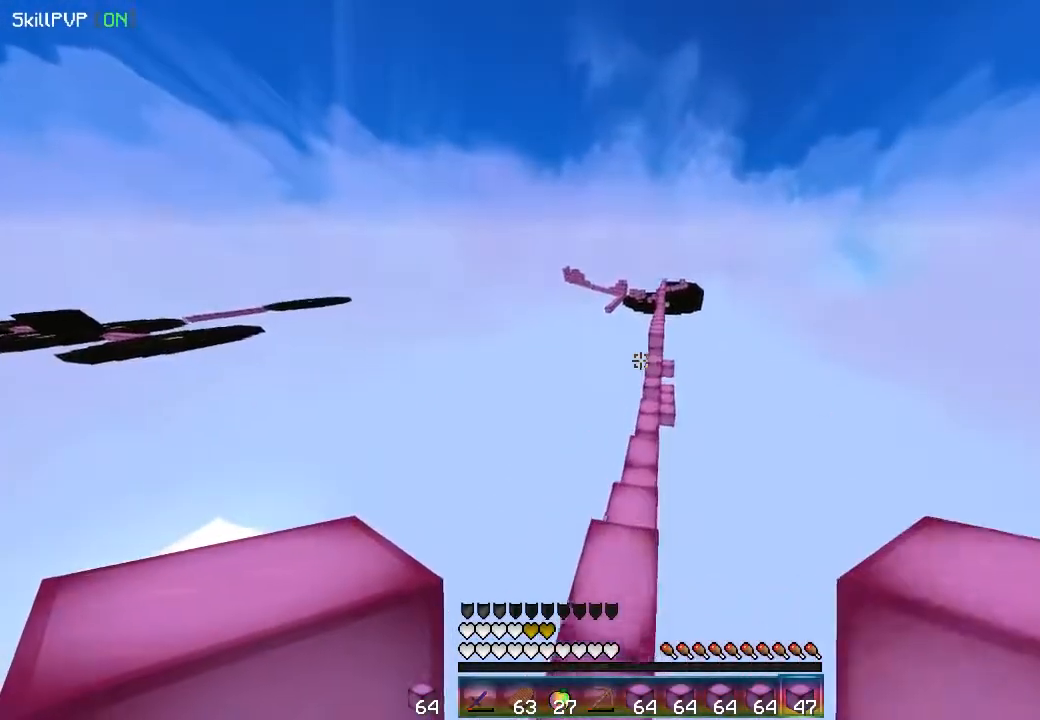
{"keys": ["up"], "mouse": ["right"], "events": []}
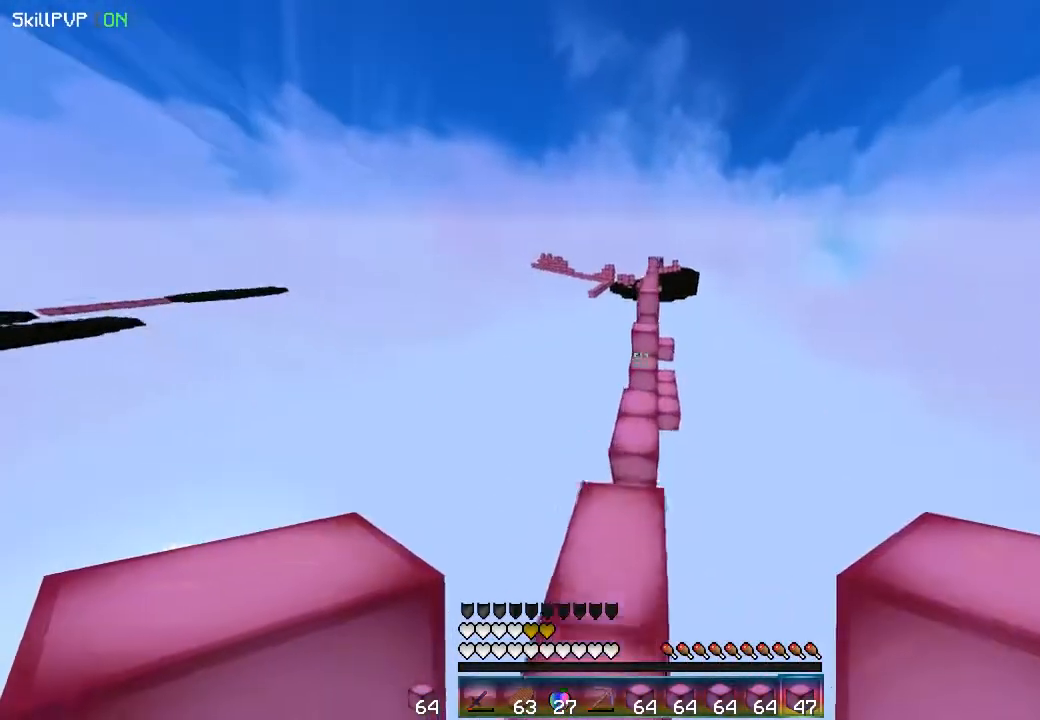
{"keys": ["up"], "mouse": [], "events": [[217, "mouse_right", "up"]]}
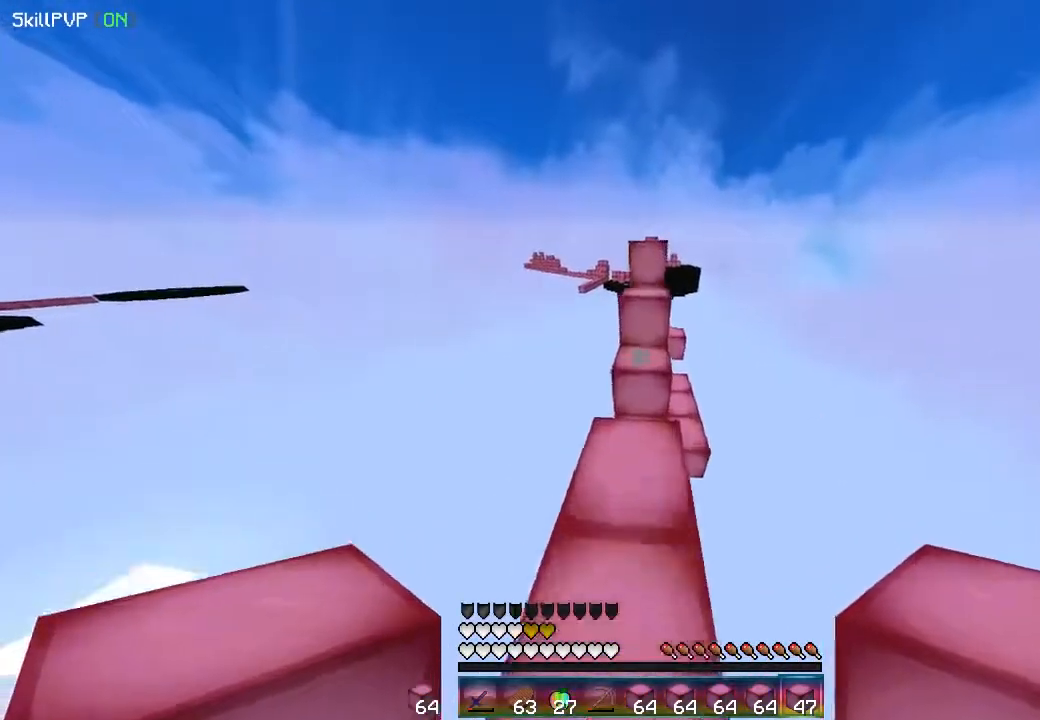
{"keys": ["up"], "mouse": ["left"], "events": [[400, "mouse_left", "down"]]}
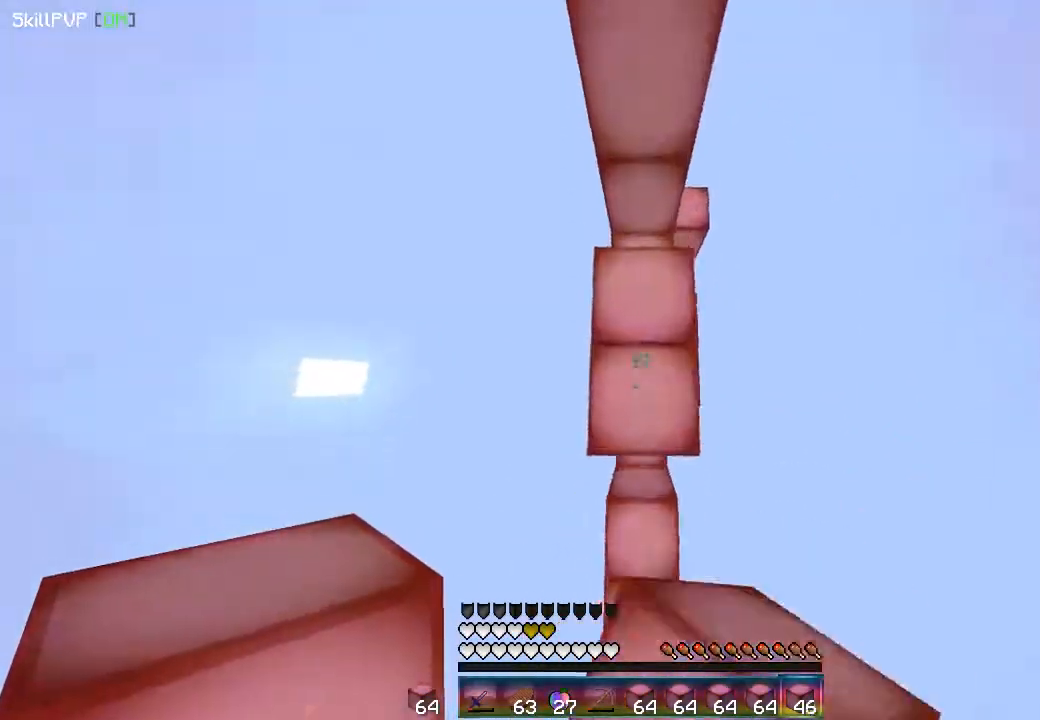
{"keys": ["up"], "mouse": [], "events": [[67, "mouse_left", "up"]]}
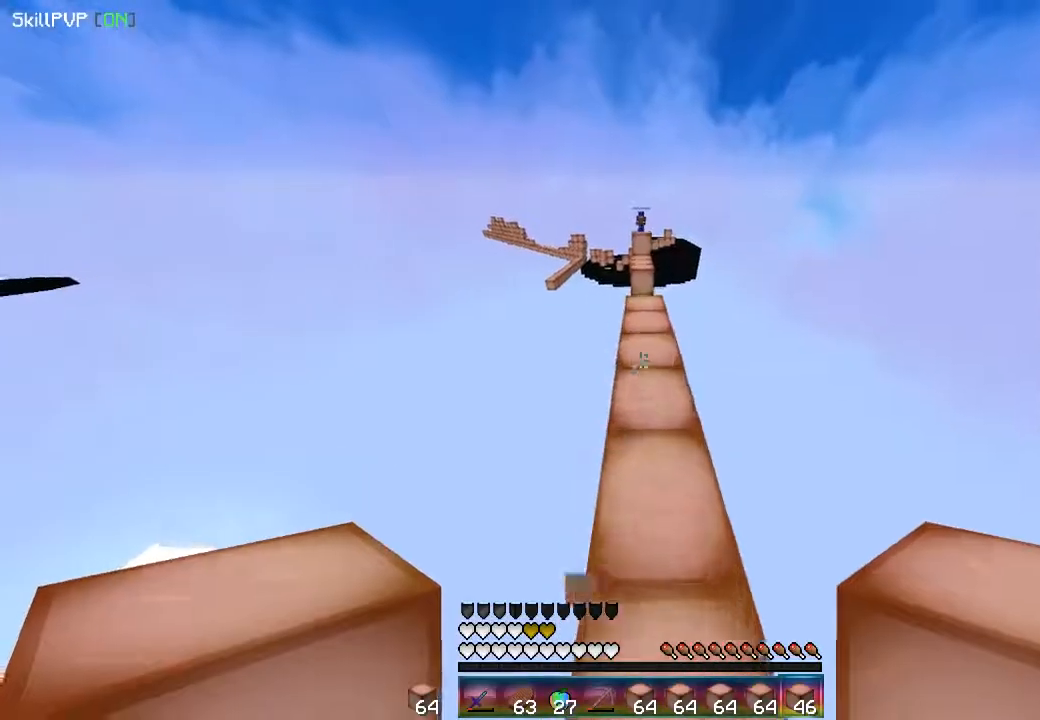
{"keys": [], "mouse": [], "events": [[367, "up", "up"]]}